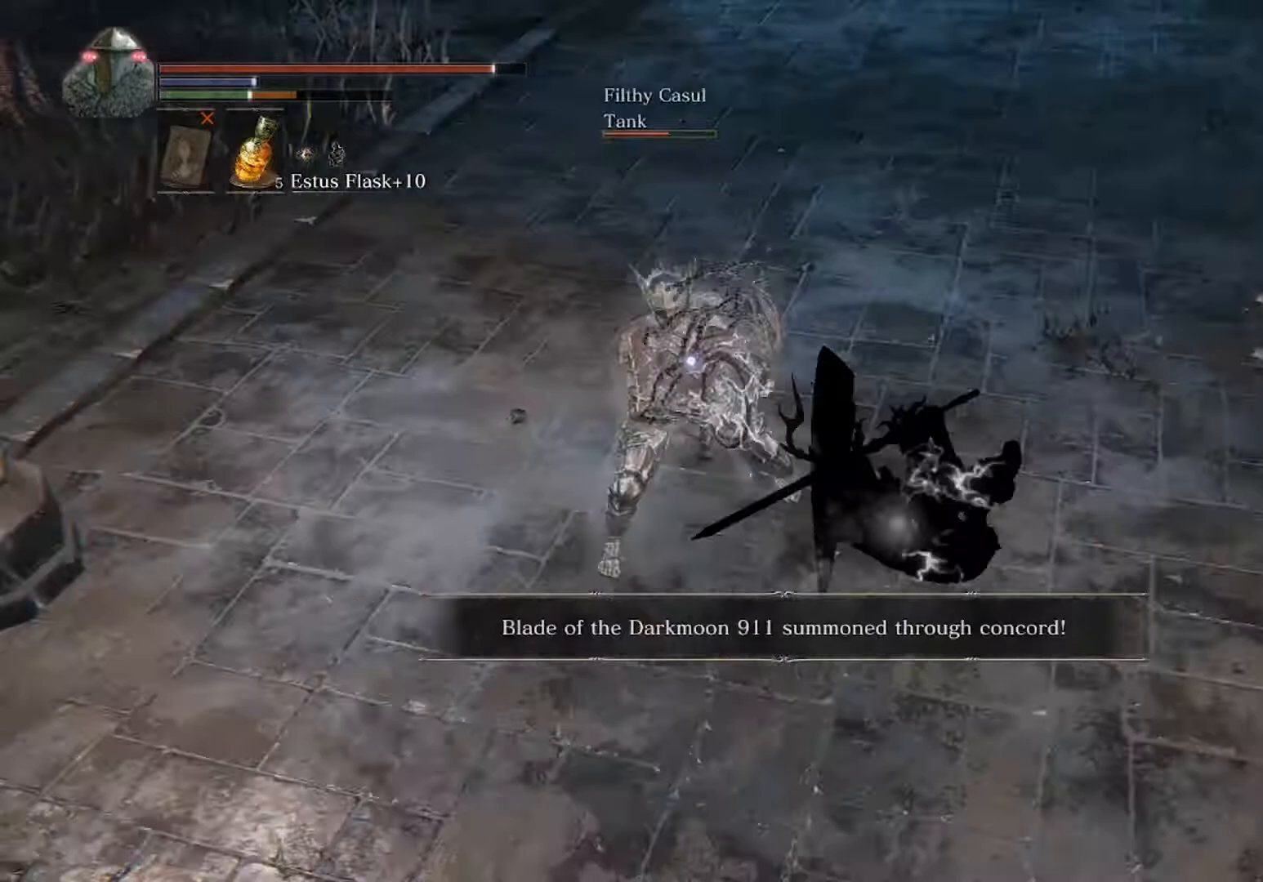
Gameplay with a controller (Xbox layout); each line is a JSON object with the inputs held at the frame after it. "events" lists button and stick changes between this image and that frame as [ms after this image, input, new state], when the widget could be followed in between. Not read: L3 R3 right_stick.
{"buttons": ["L1"], "left_stick": "up", "events": [[167, "L1", "down"]]}
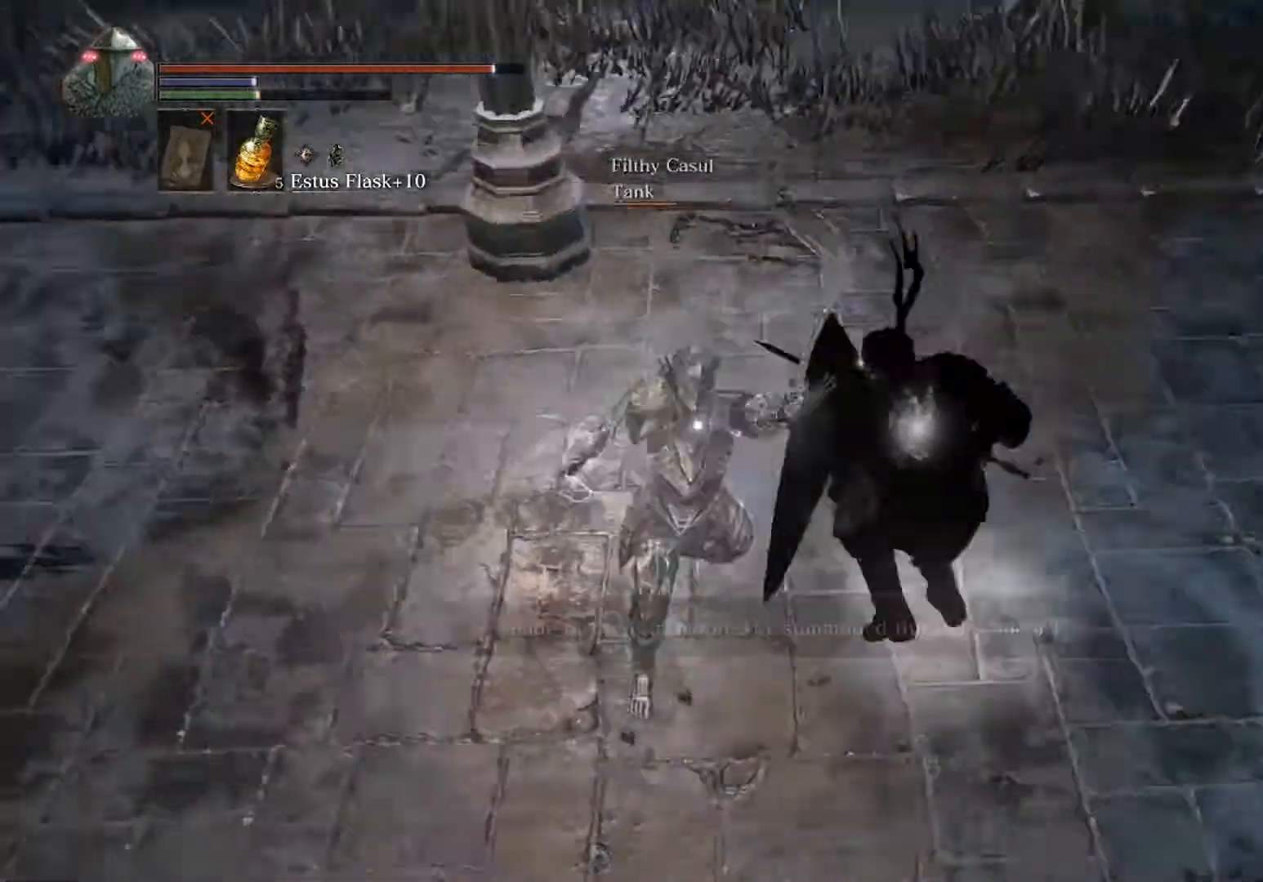
{"buttons": ["B"], "left_stick": "down", "events": [[233, "left_stick", "right"], [267, "L1", "up"], [400, "B", "down"], [400, "left_stick", "down"]]}
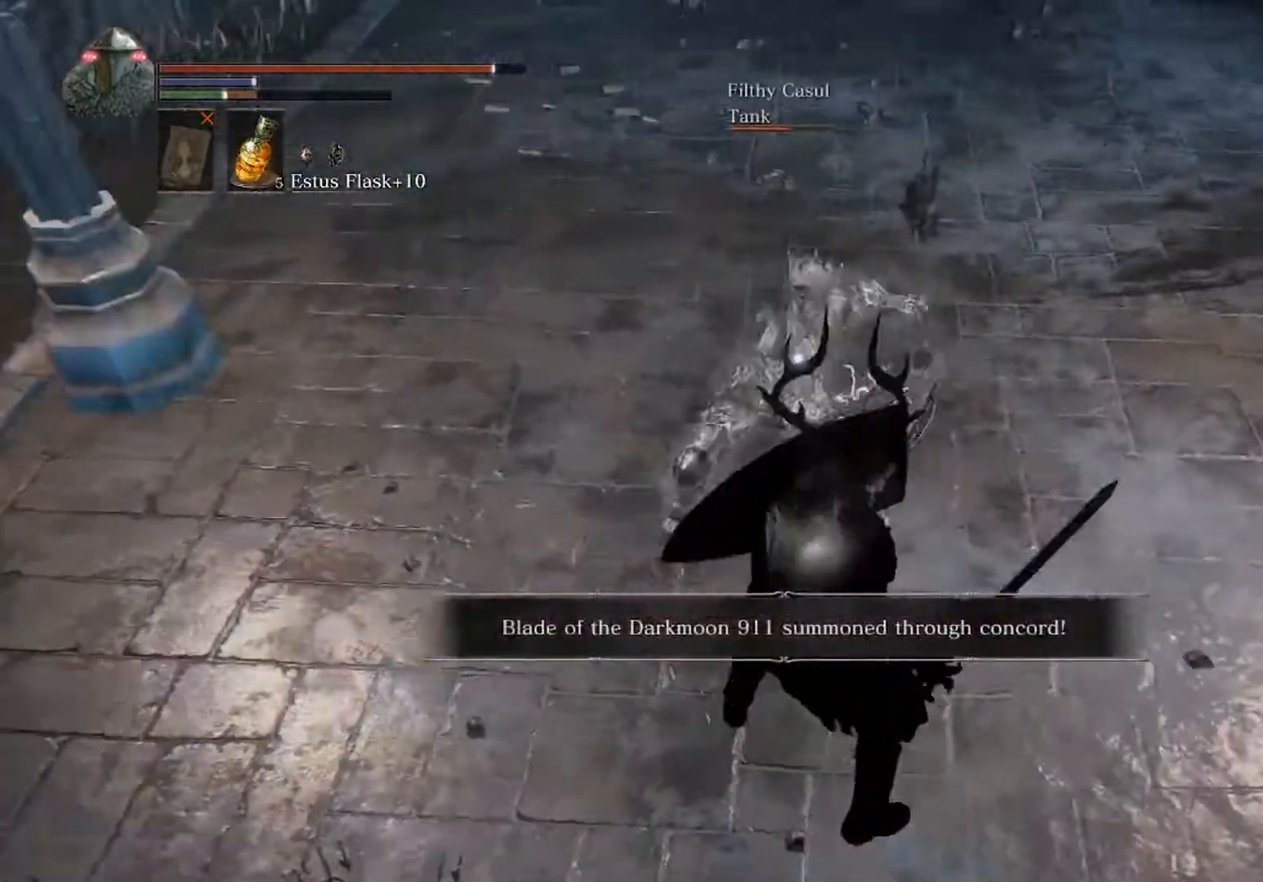
{"buttons": [], "left_stick": "down-left", "events": [[33, "B", "up"], [433, "left_stick", "down-left"]]}
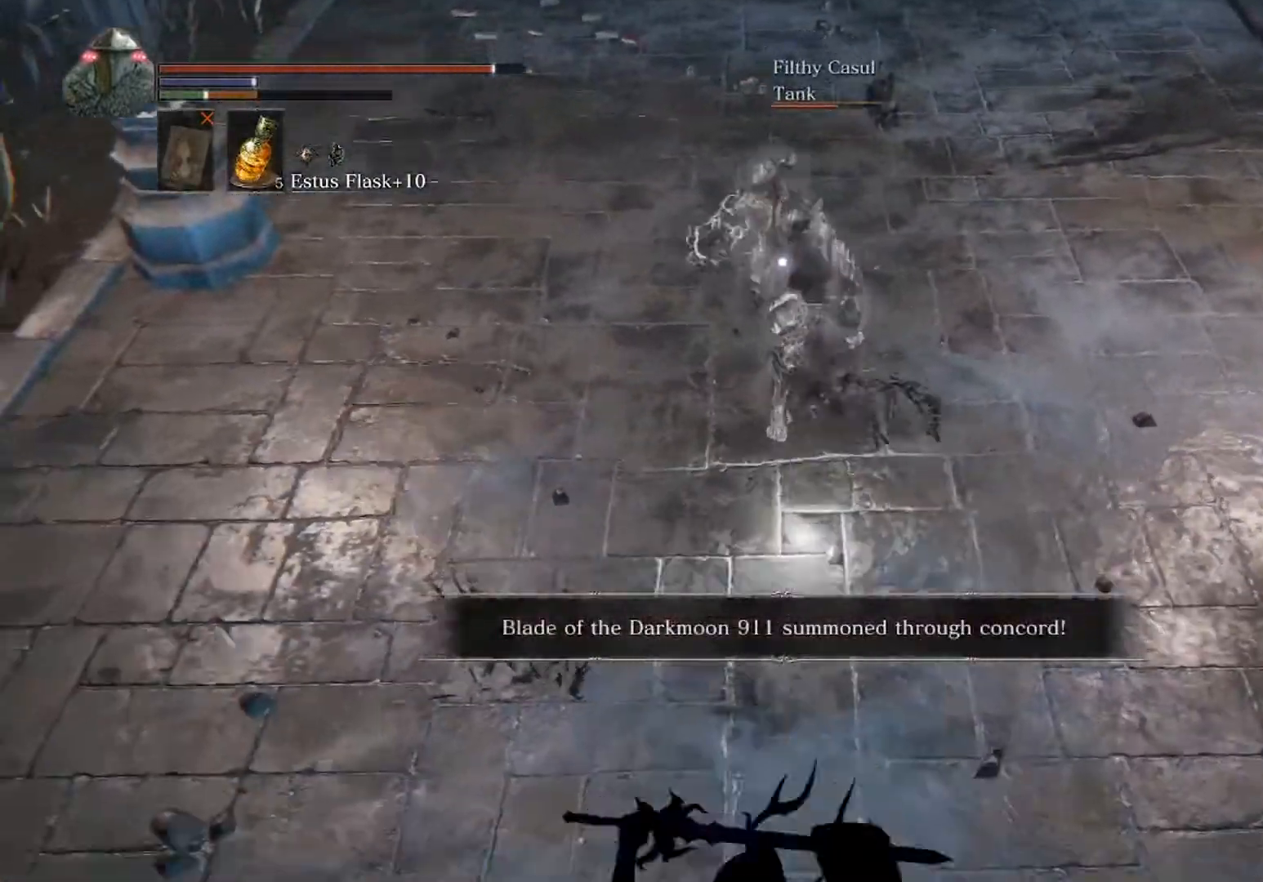
{"buttons": [], "left_stick": "down-left", "events": []}
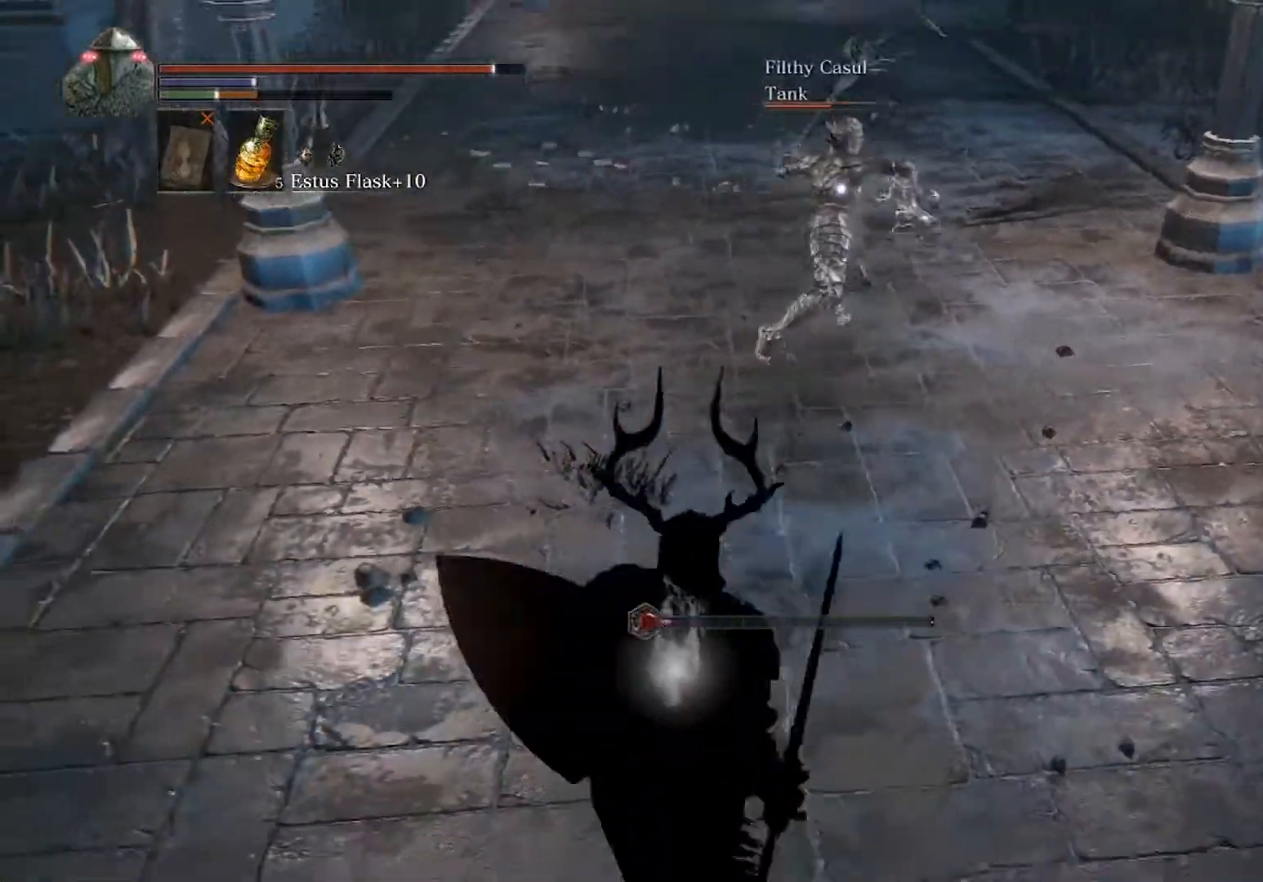
{"buttons": [], "left_stick": "up", "events": [[67, "left_stick", "up-left"], [133, "R1", "down"], [133, "left_stick", "up"], [267, "R1", "up"]]}
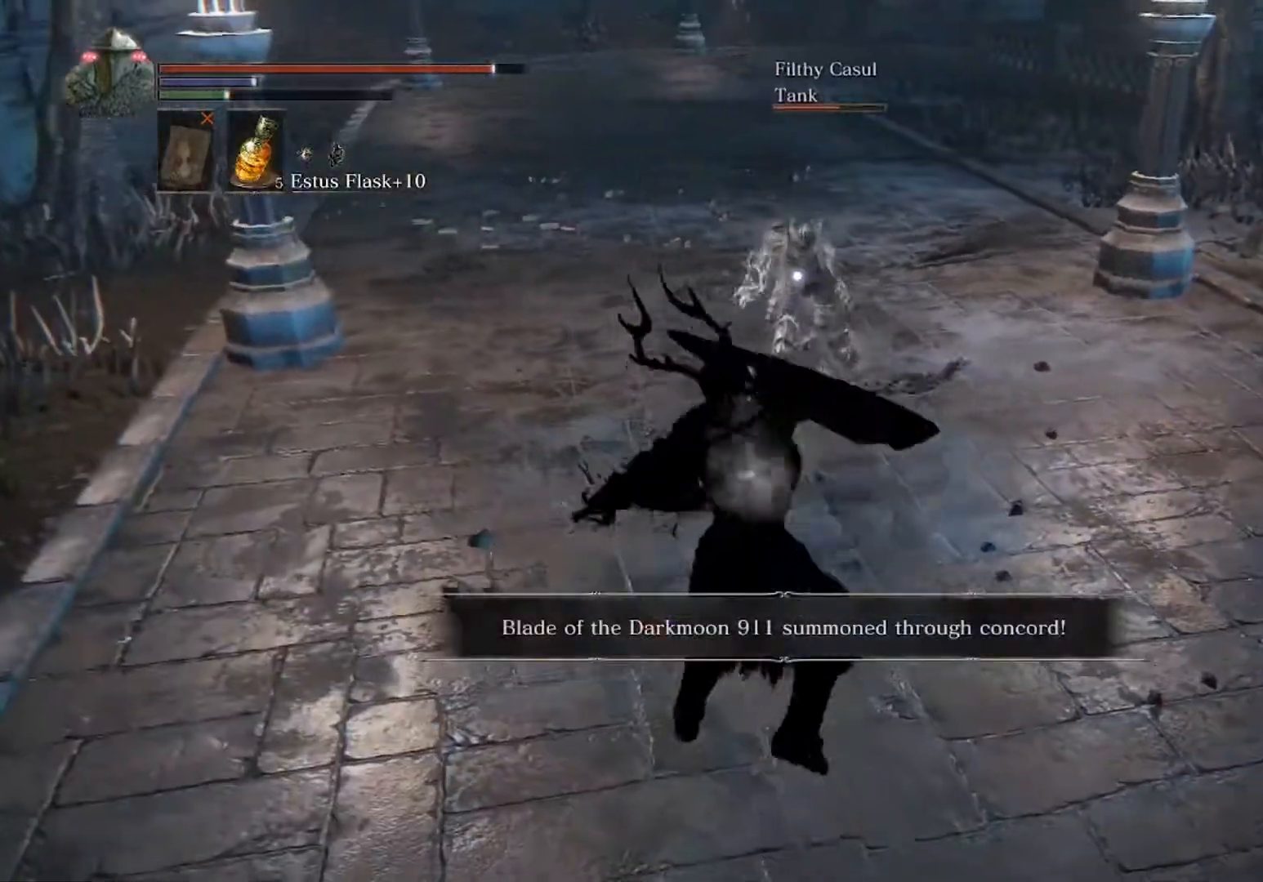
{"buttons": [], "left_stick": "up", "events": []}
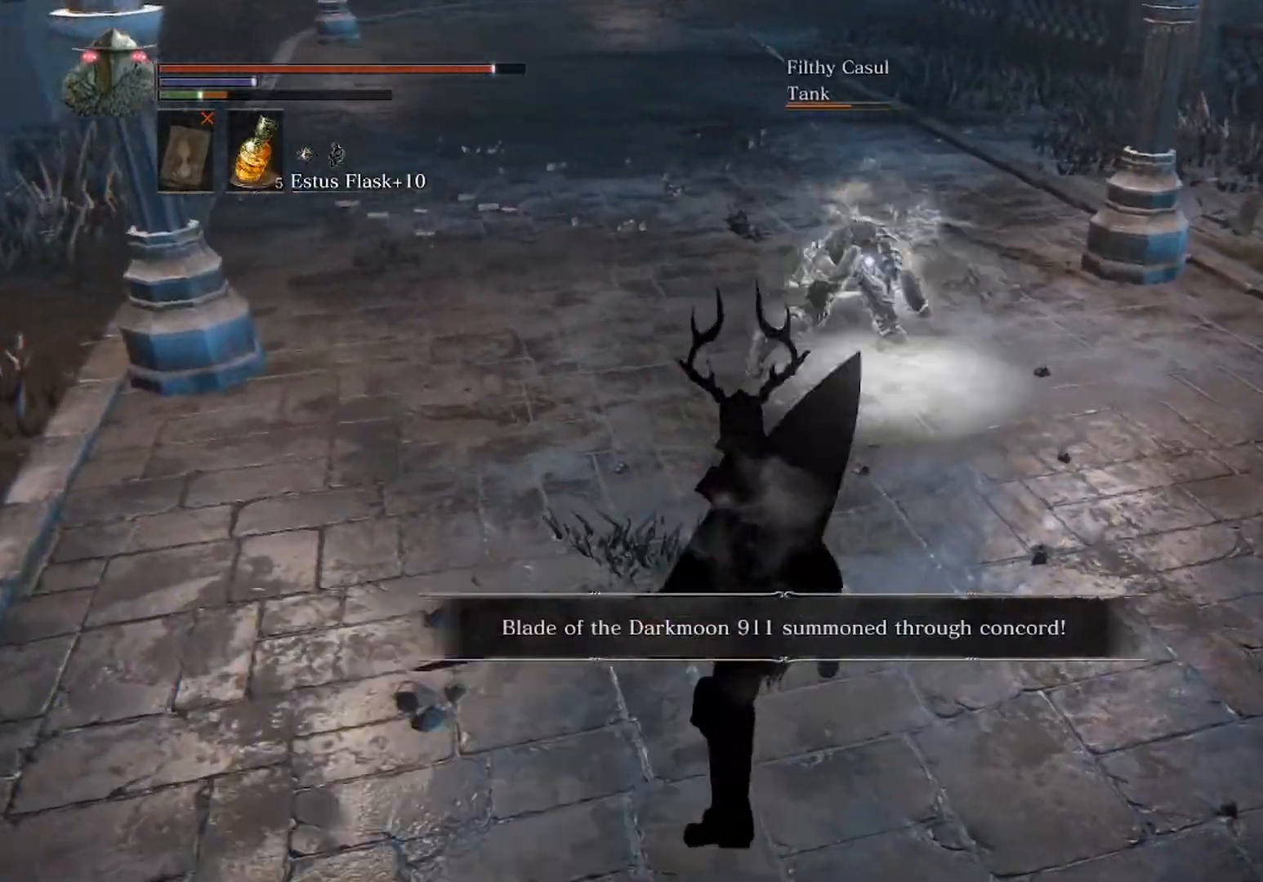
{"buttons": [], "left_stick": "left", "events": [[467, "left_stick", "left"]]}
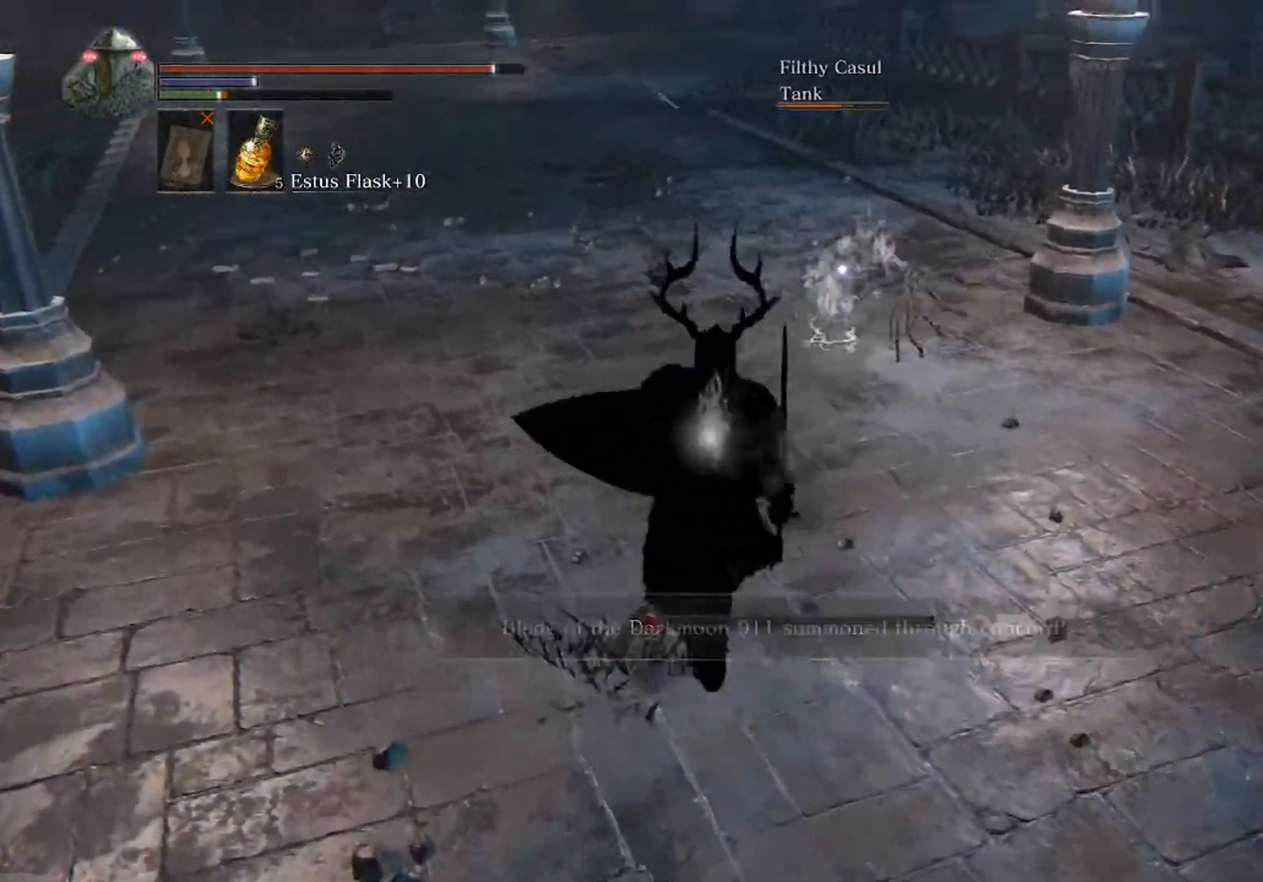
{"buttons": [], "left_stick": "left", "events": []}
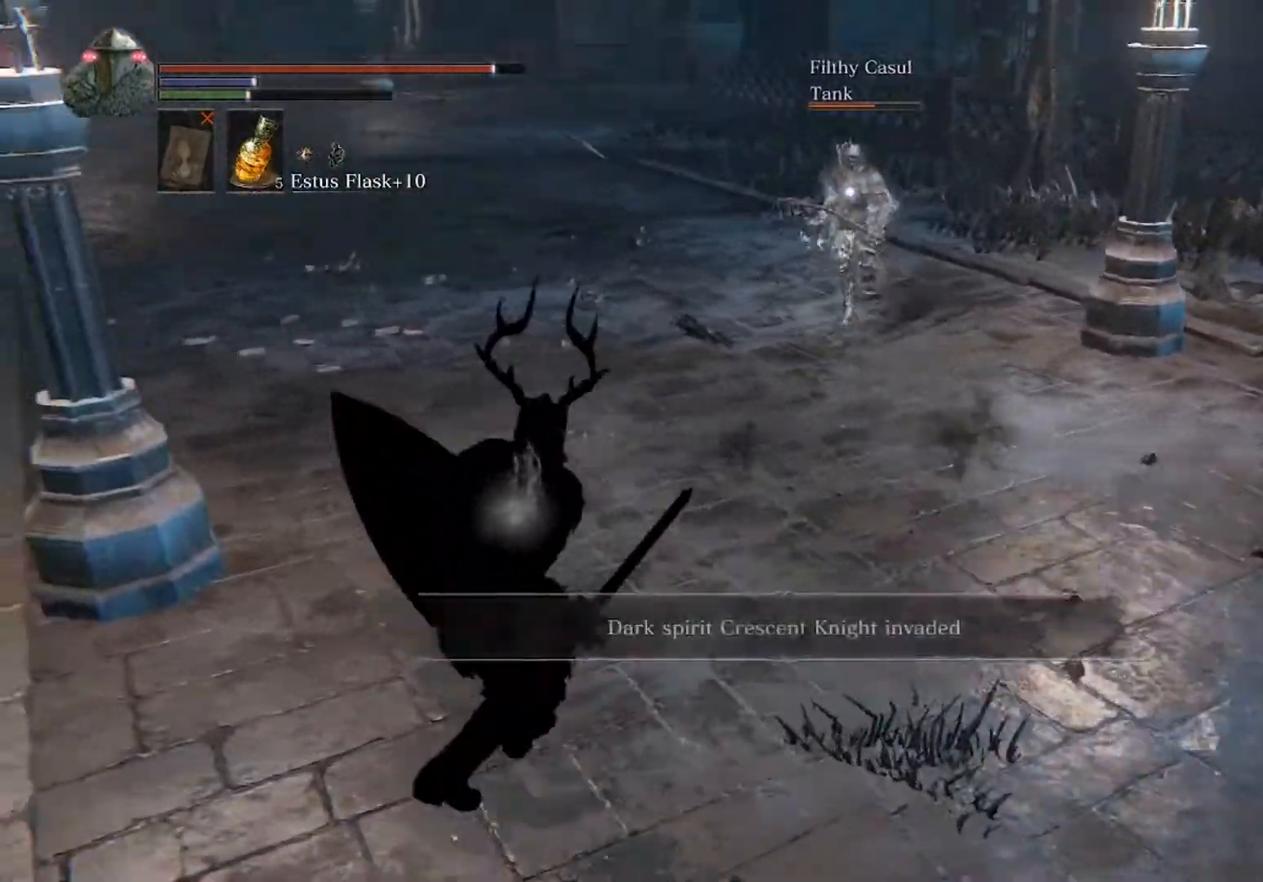
{"buttons": [], "left_stick": "up", "events": [[100, "START", "down"], [233, "START", "up"], [233, "left_stick", "up"]]}
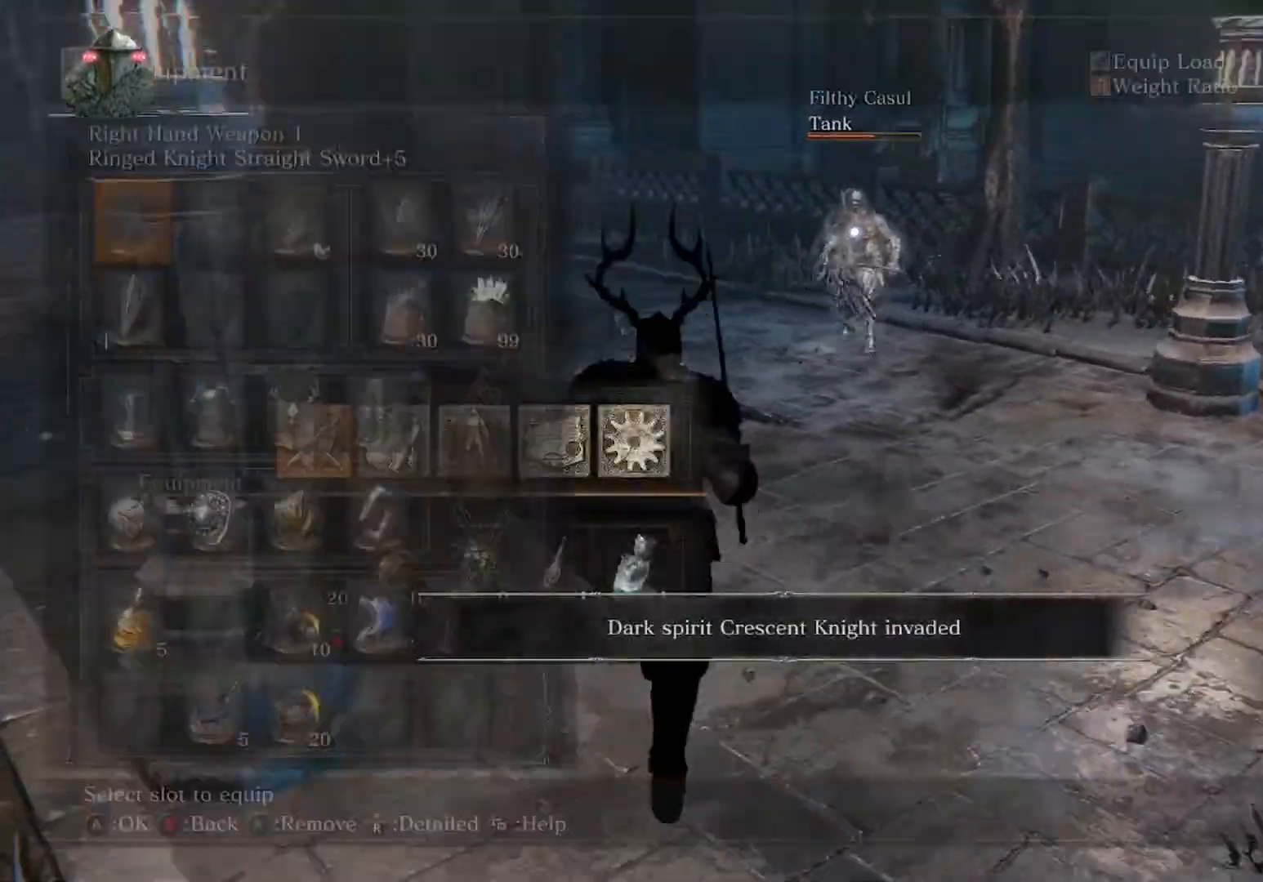
{"buttons": [], "left_stick": "up", "events": [[100, "A", "down"], [167, "A", "up"], [167, "R2", "down"], [333, "R2", "up"]]}
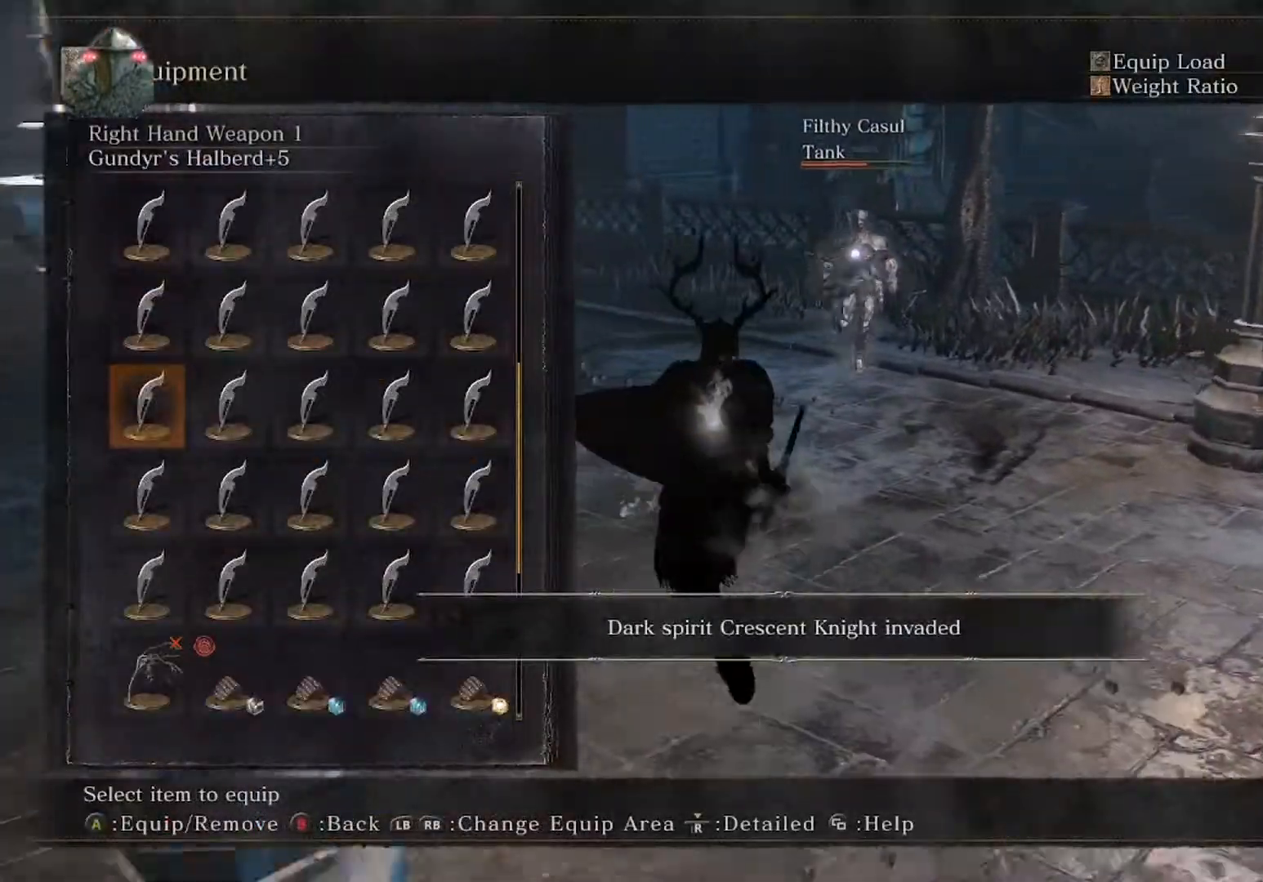
{"buttons": ["A"], "left_stick": "up", "events": [[433, "A", "down"]]}
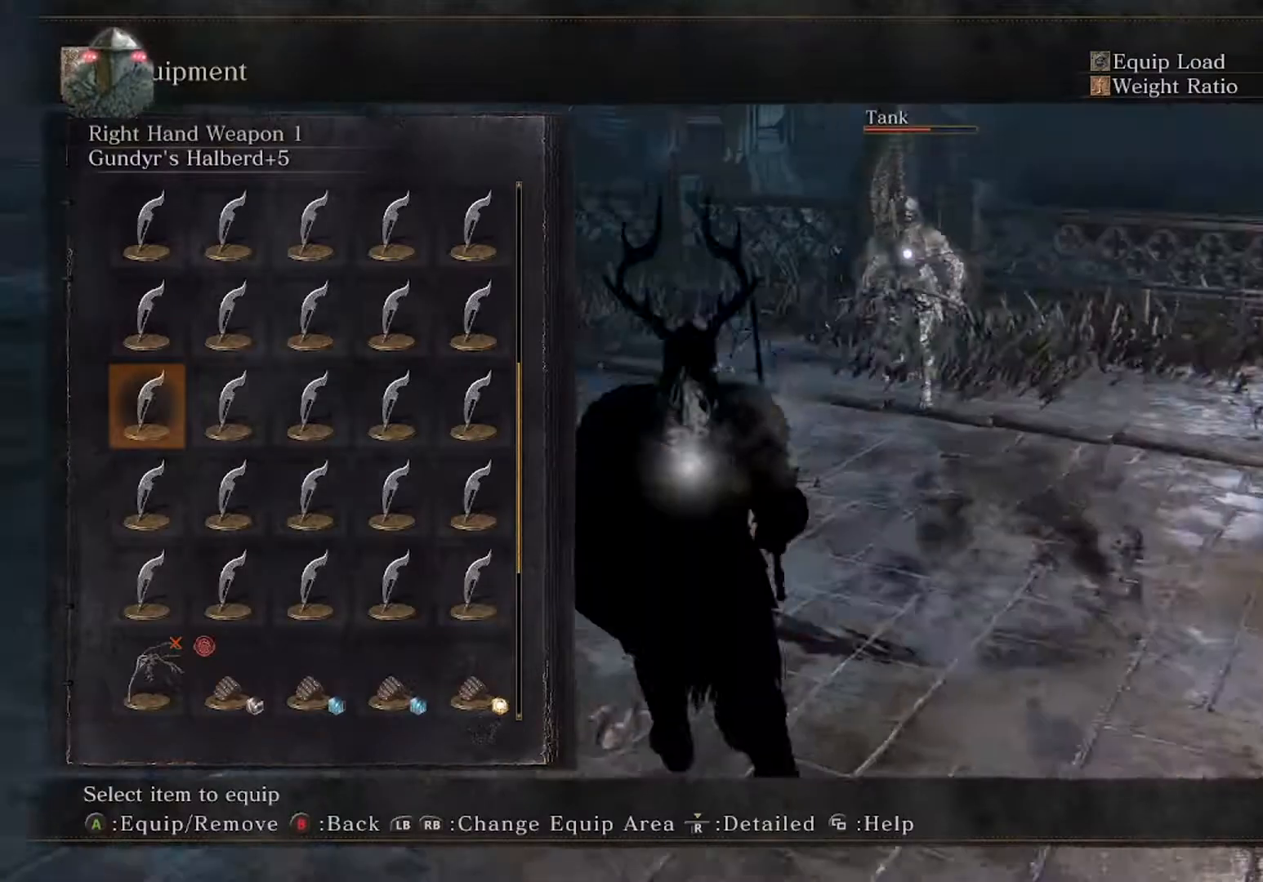
{"buttons": ["L2"], "left_stick": "up-right", "events": [[33, "A", "up"], [67, "left_stick", "up-right"], [100, "L2", "down"], [100, "START", "down"], [167, "START", "up"]]}
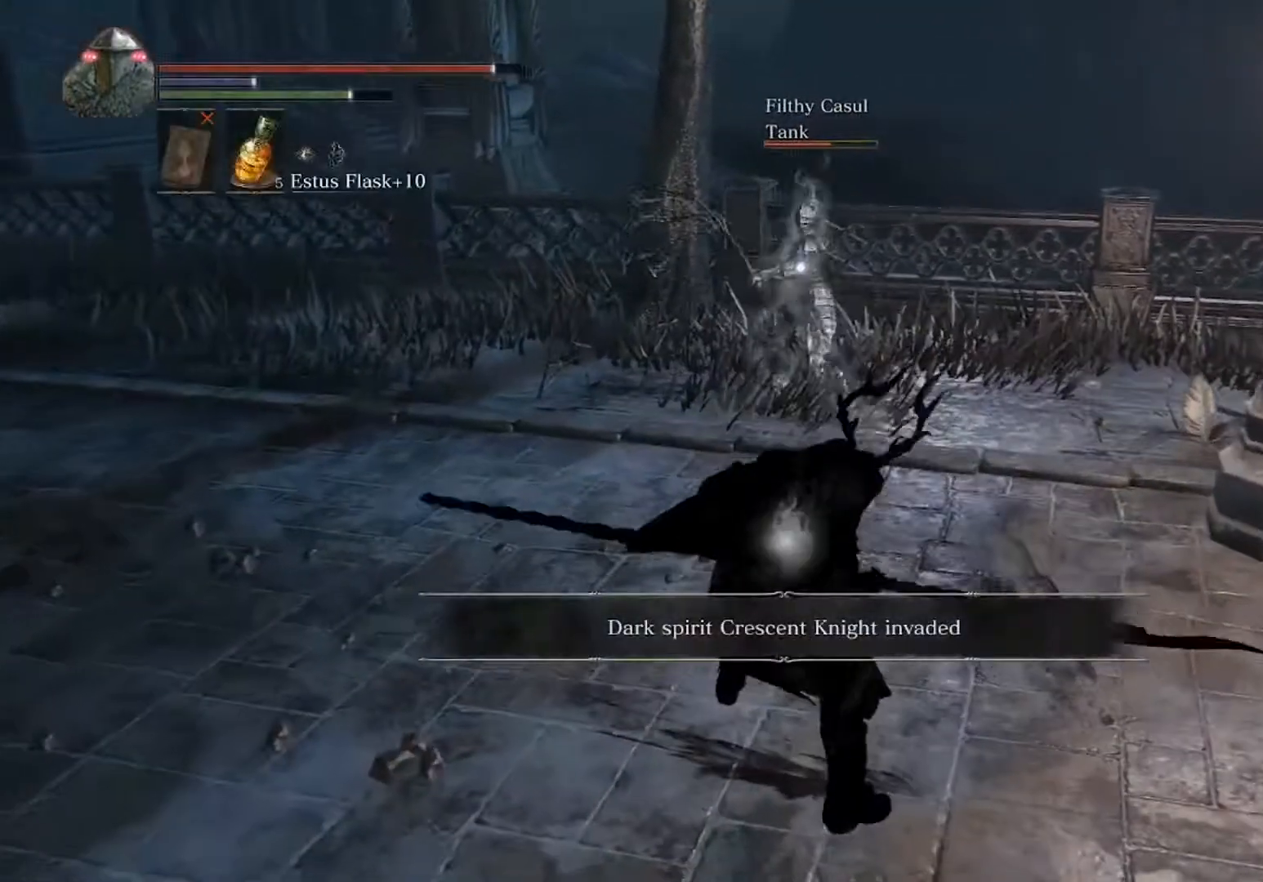
{"buttons": ["R2"], "left_stick": "up-right", "events": [[100, "L2", "up"], [200, "R2", "down"]]}
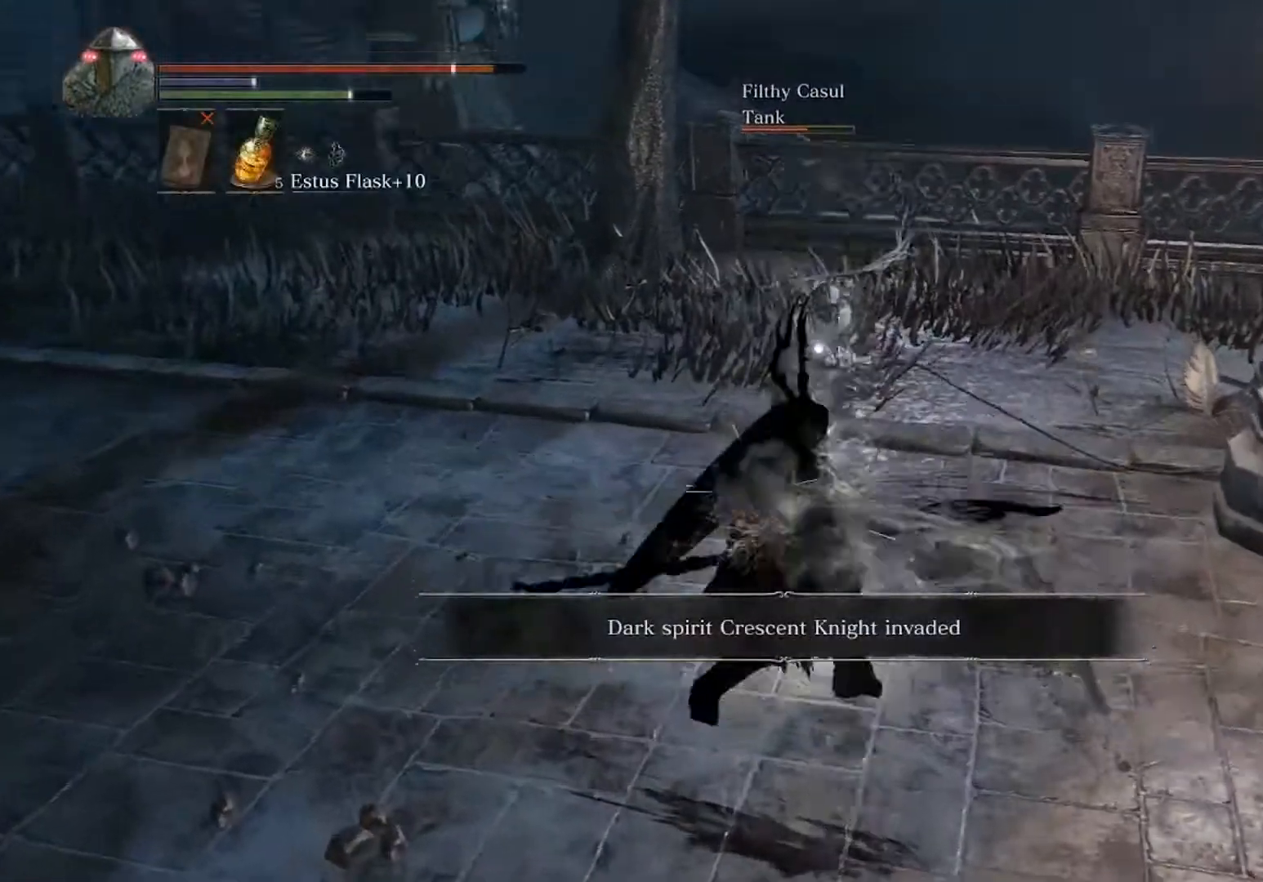
{"buttons": ["R2"], "left_stick": "down-right", "events": [[133, "left_stick", "right"], [433, "left_stick", "down-right"]]}
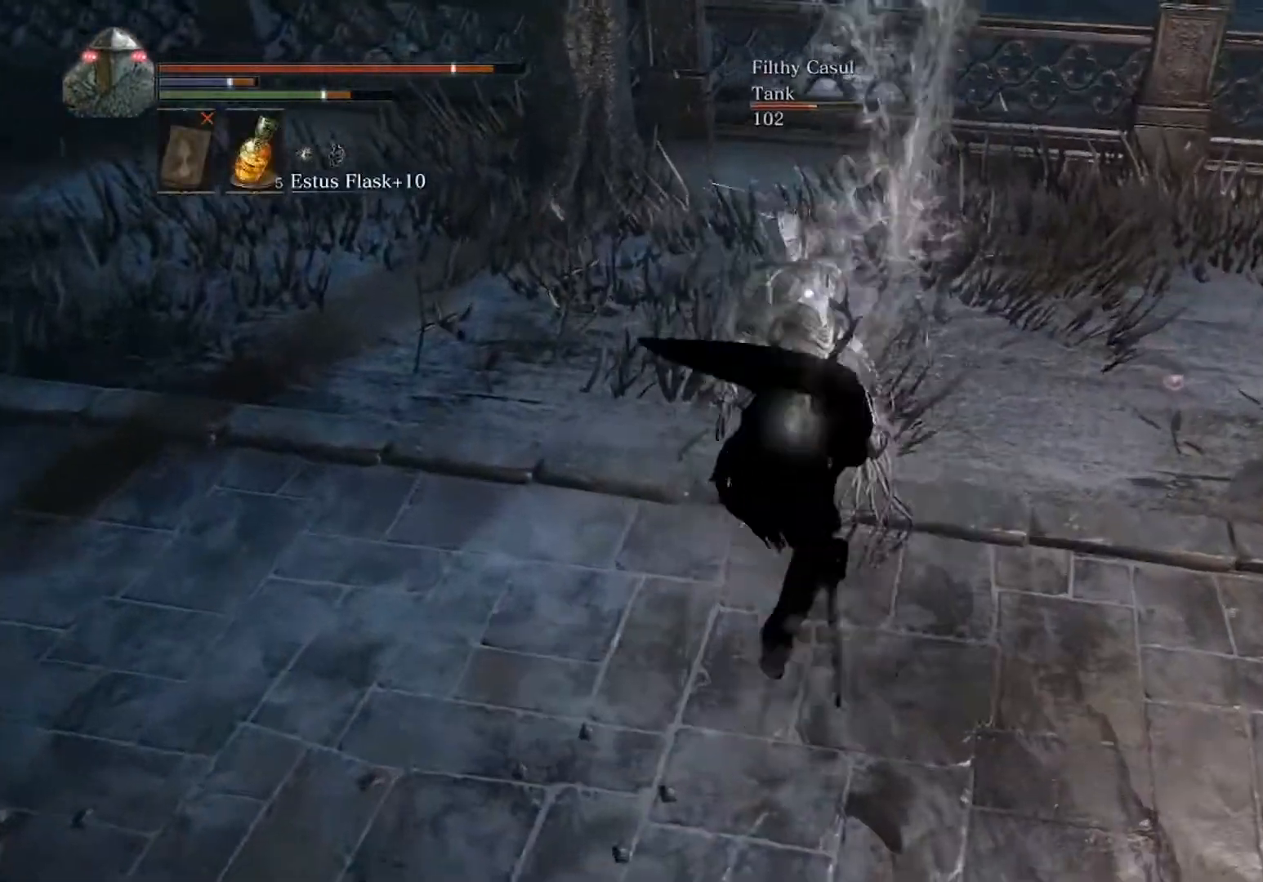
{"buttons": ["R2"], "left_stick": "down-left", "events": [[33, "left_stick", "down"], [433, "left_stick", "down-left"]]}
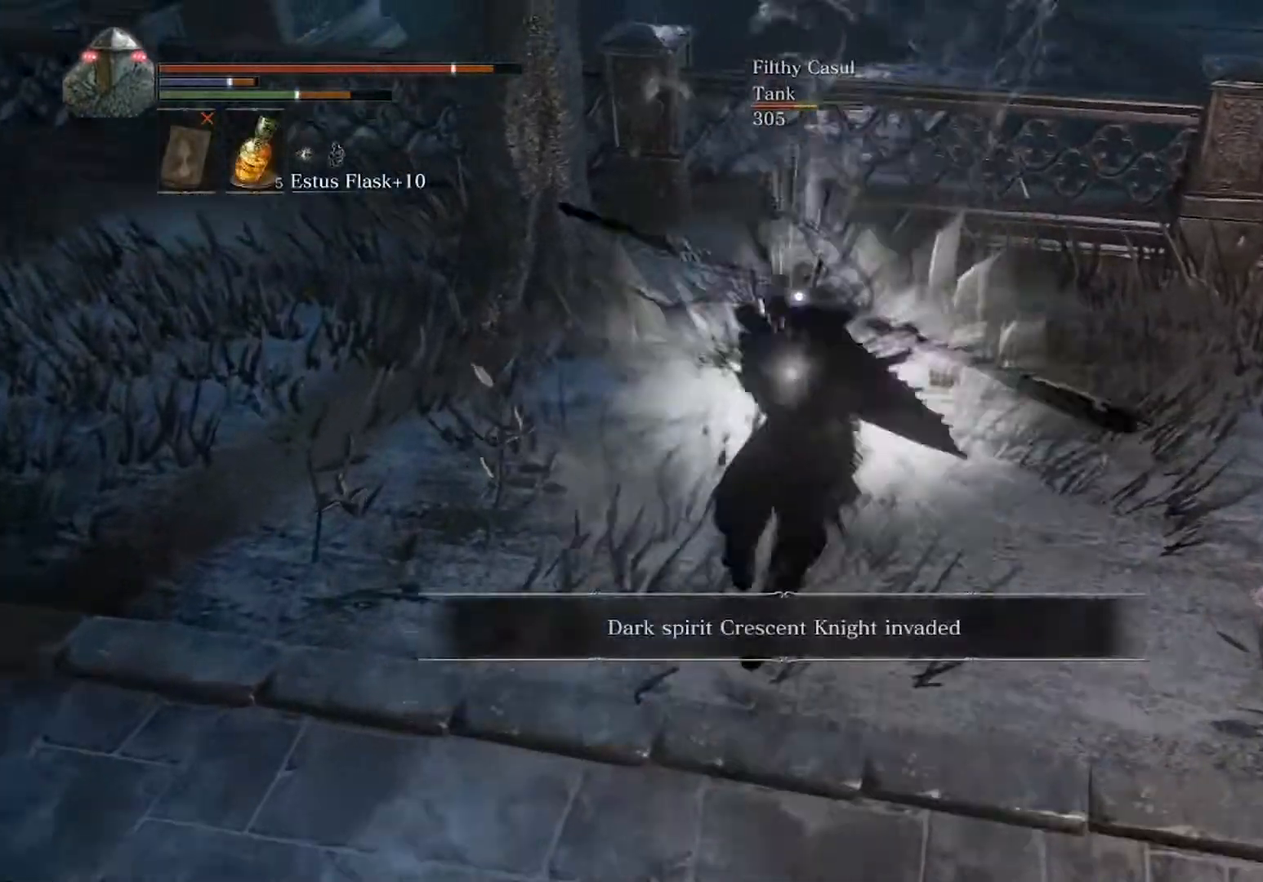
{"buttons": [], "left_stick": "down-left", "events": [[133, "R2", "up"]]}
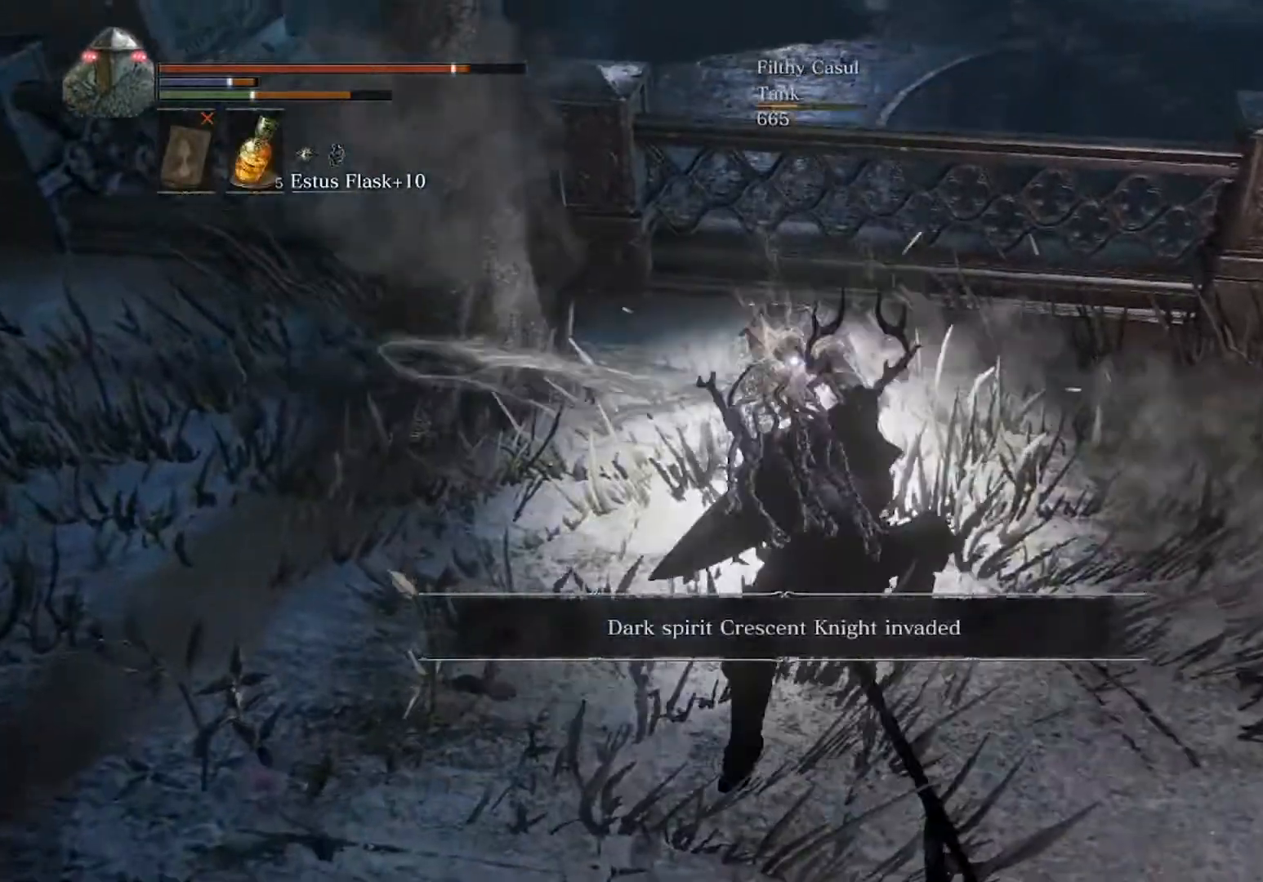
{"buttons": [], "left_stick": "right", "events": [[33, "left_stick", "down"], [233, "left_stick", "down-right"], [433, "left_stick", "right"]]}
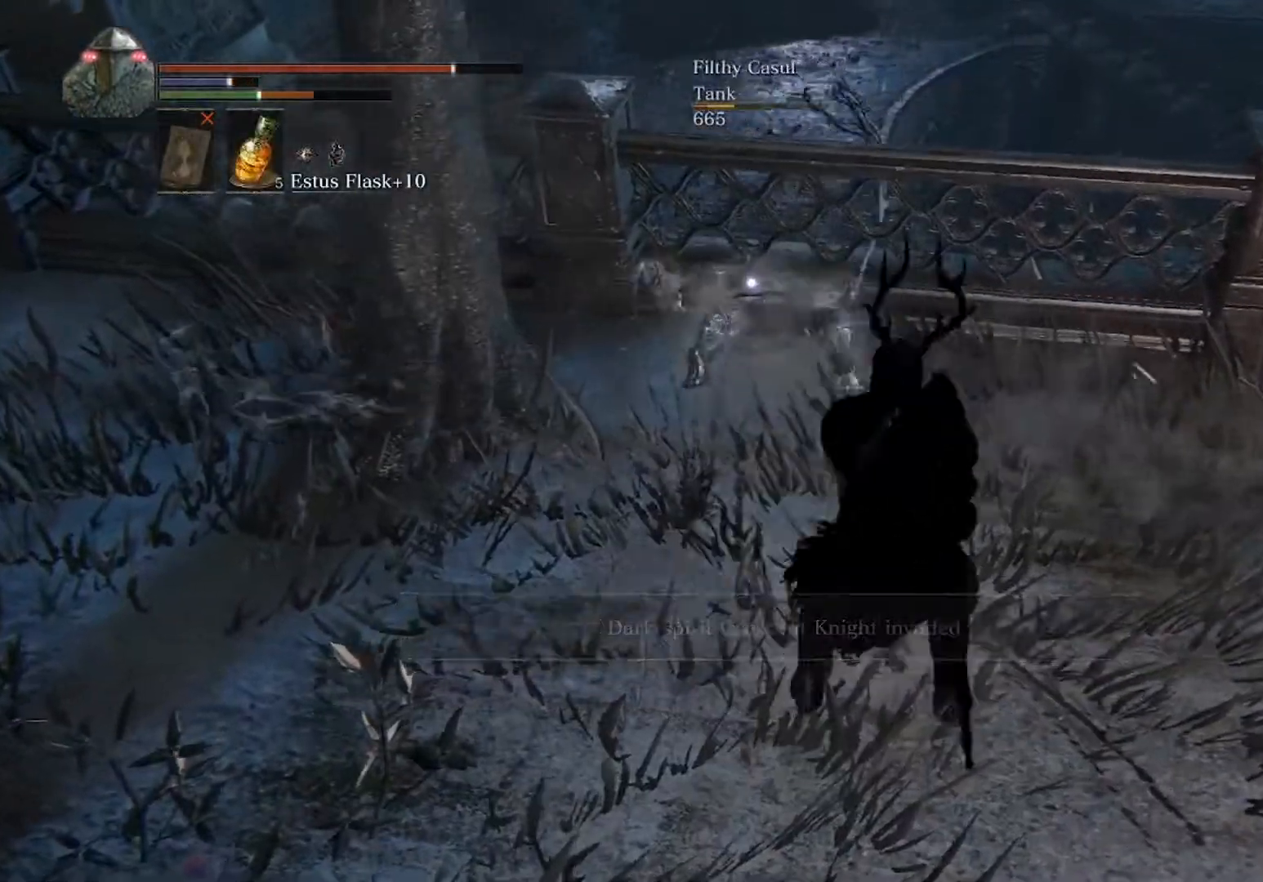
{"buttons": ["Y"], "left_stick": "up", "events": [[100, "DPAD_RIGHT", "down"], [100, "left_stick", "up-right"], [167, "DPAD_RIGHT", "up"], [200, "left_stick", "up"], [433, "Y", "down"]]}
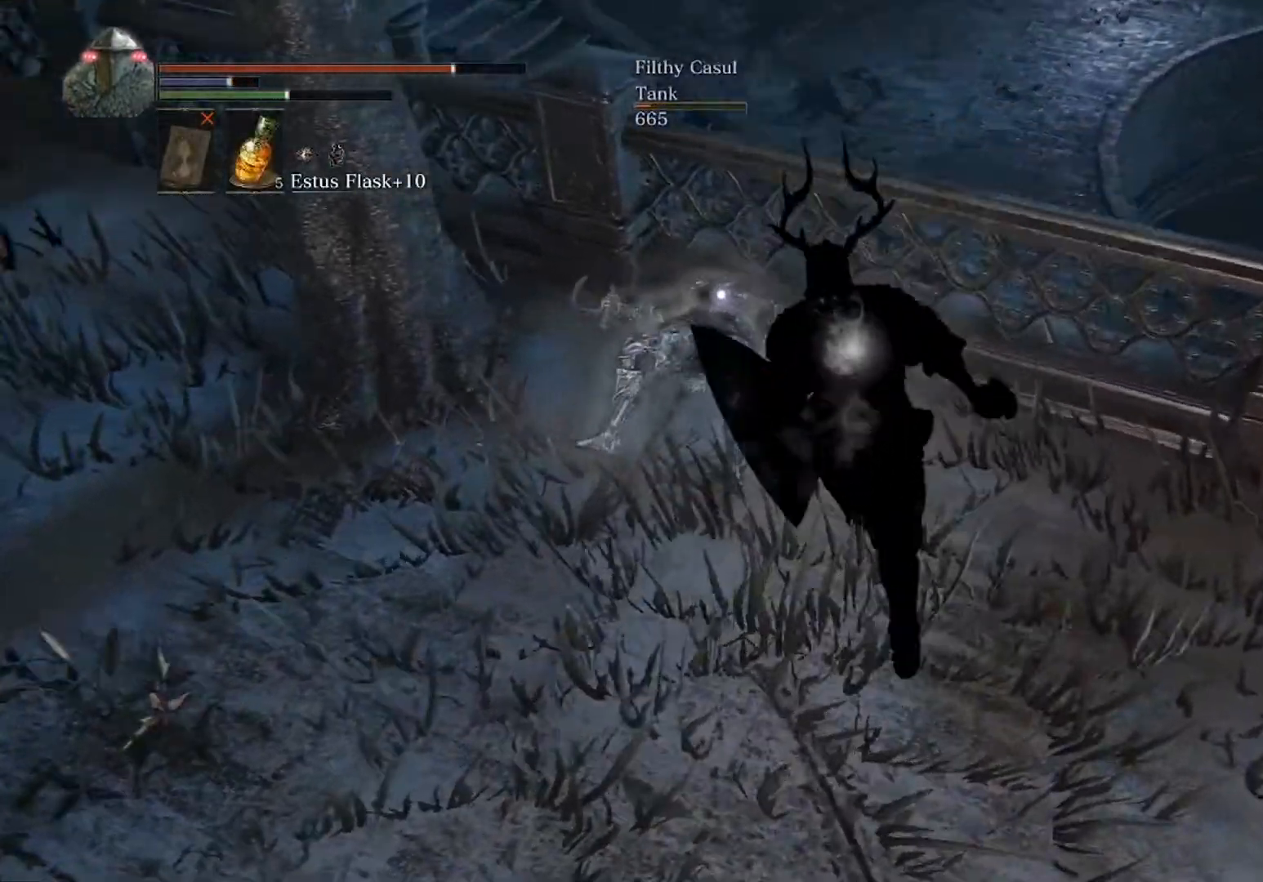
{"buttons": ["L2"], "left_stick": "up", "events": [[67, "Y", "up"], [67, "left_stick", "up-left"], [400, "left_stick", "up"], [467, "L2", "down"]]}
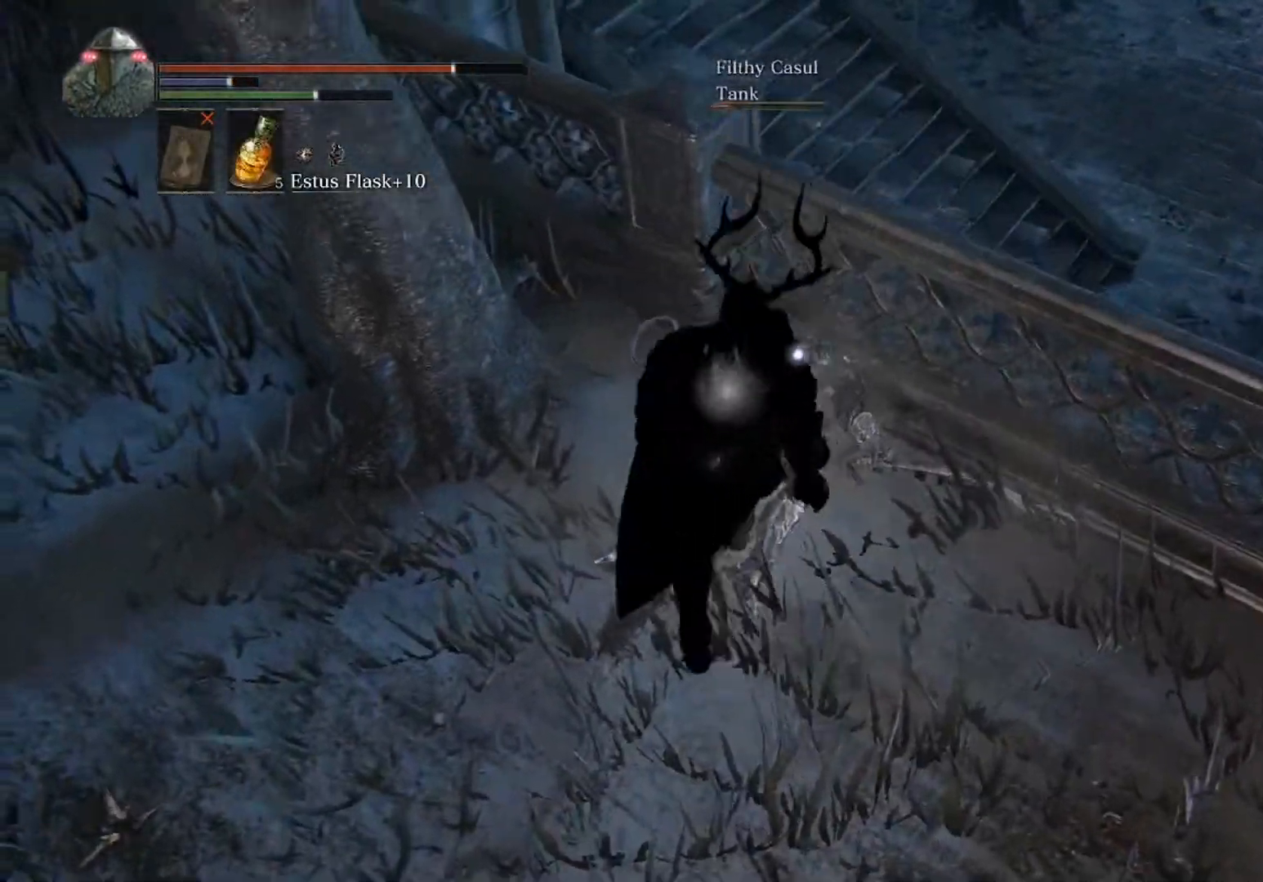
{"buttons": [], "left_stick": "up-right", "events": [[167, "L2", "up"], [167, "left_stick", "up-right"]]}
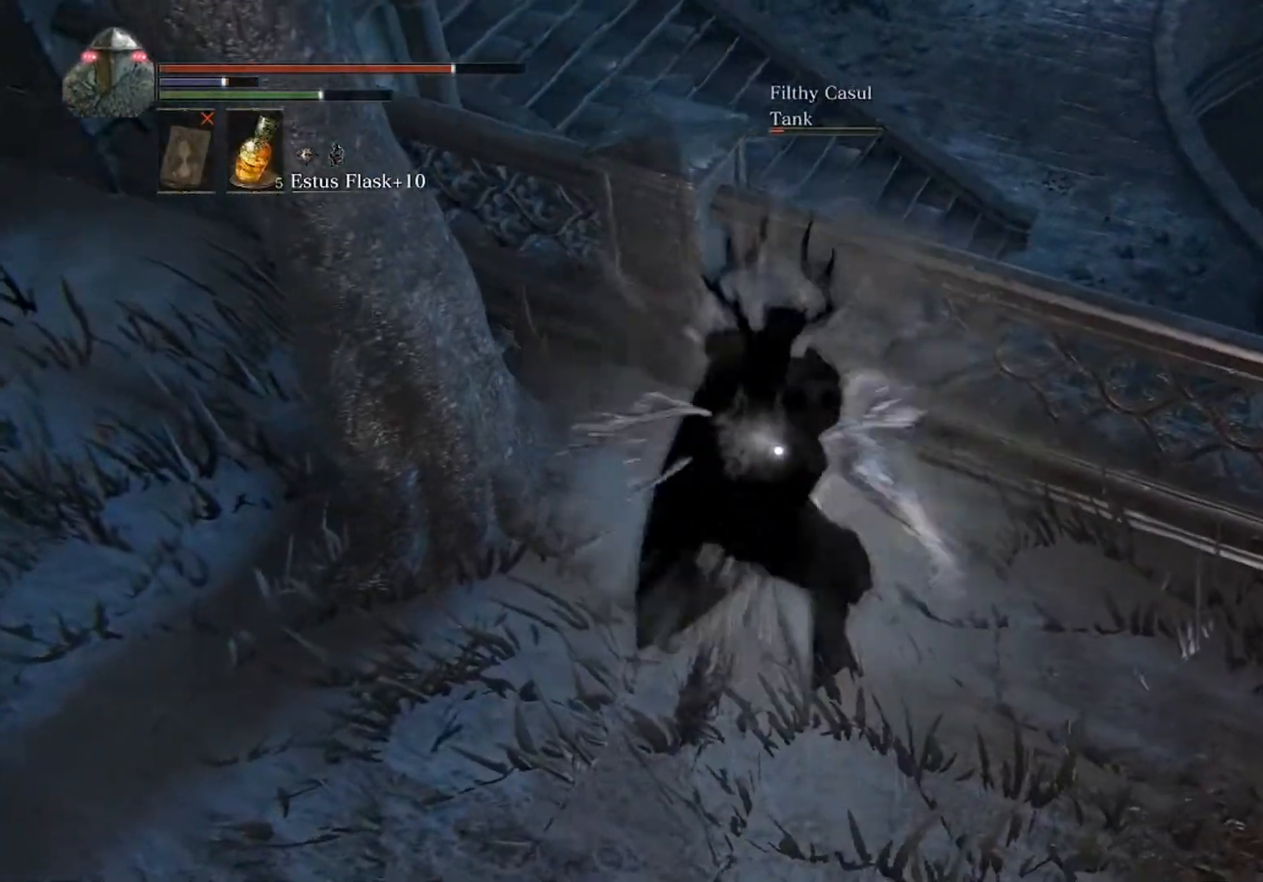
{"buttons": ["L1"], "left_stick": "up", "events": [[67, "R1", "down"], [67, "left_stick", "up"], [133, "R1", "up"], [500, "L1", "down"]]}
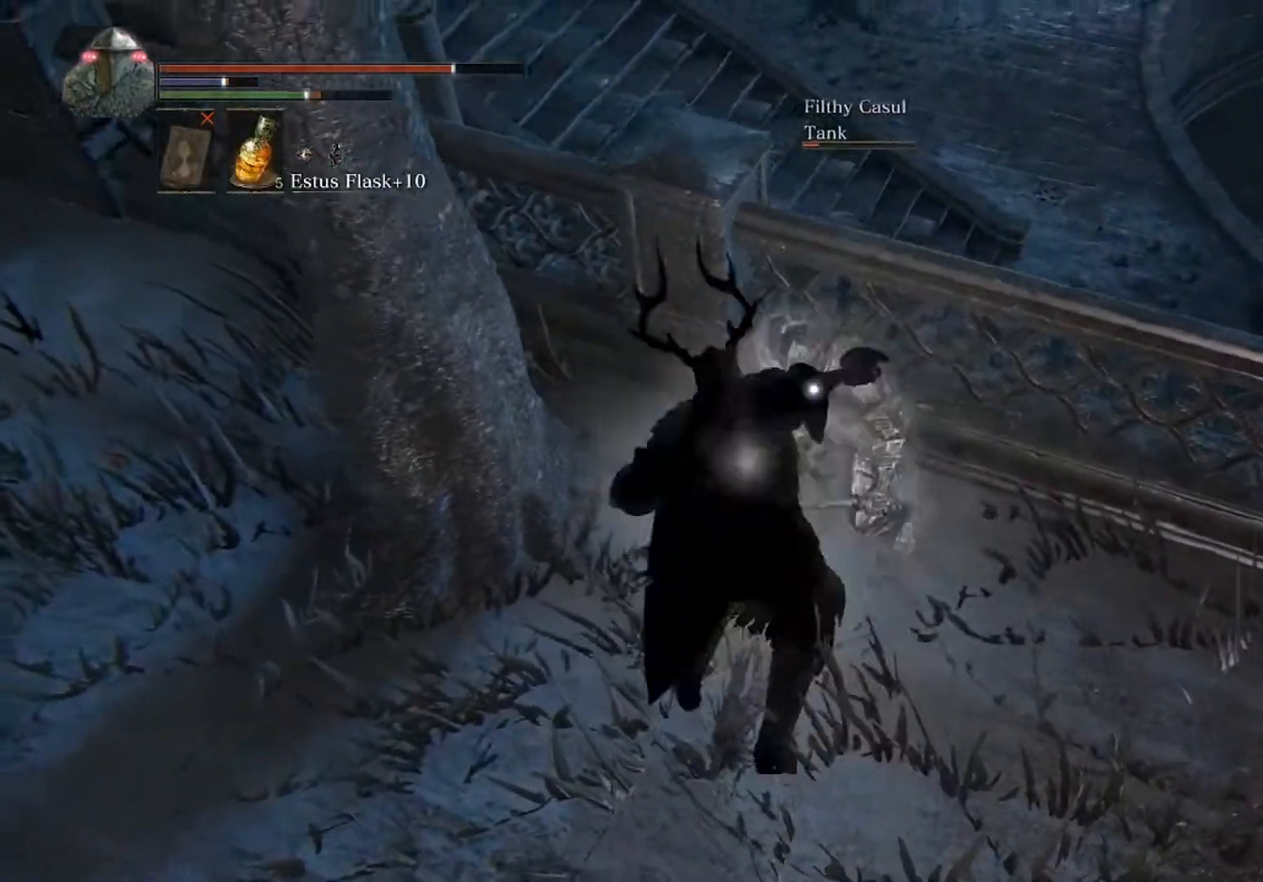
{"buttons": [], "left_stick": "up-right", "events": [[167, "L1", "up"], [233, "left_stick", "up-right"]]}
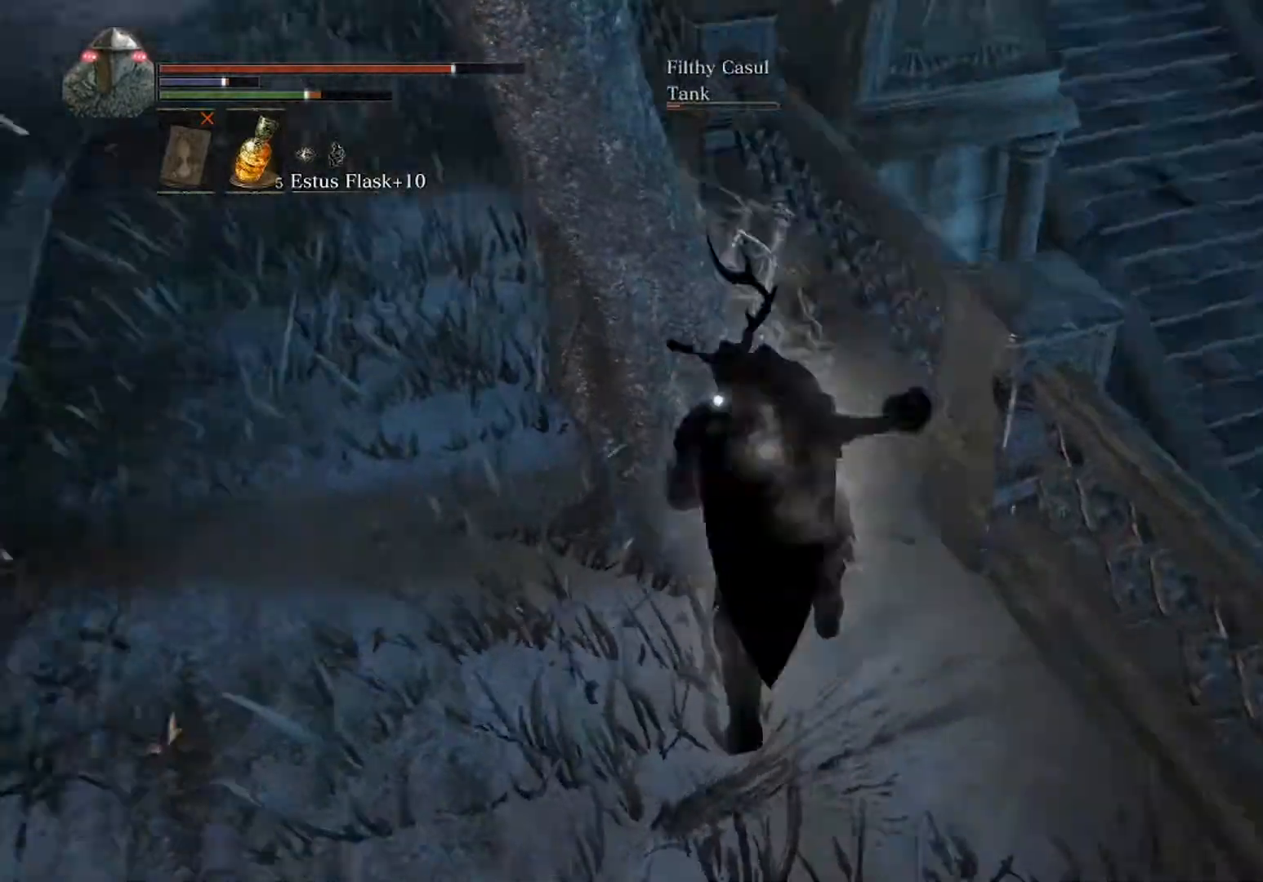
{"buttons": [], "left_stick": "up", "events": [[67, "left_stick", "up"]]}
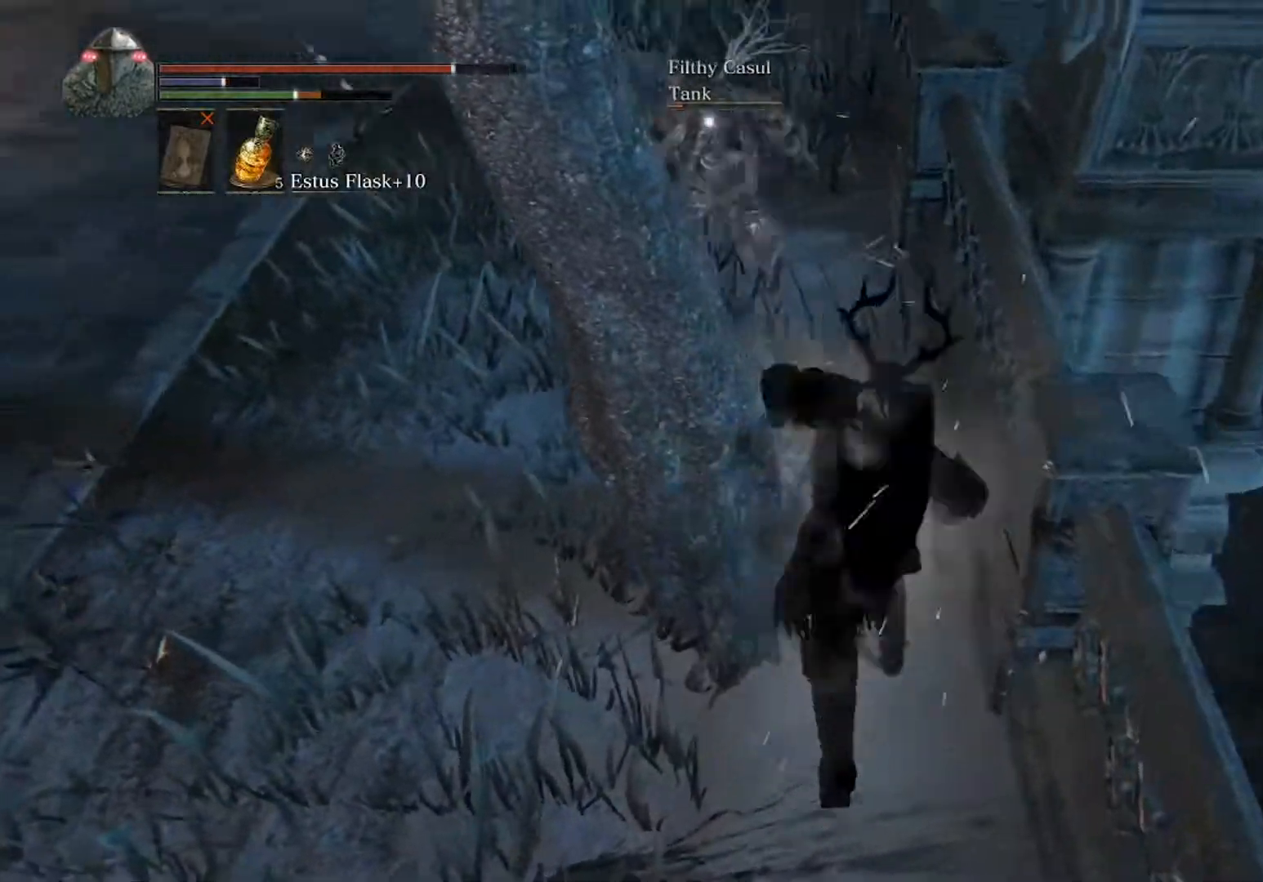
{"buttons": ["B"], "left_stick": "up", "events": [[200, "B", "down"]]}
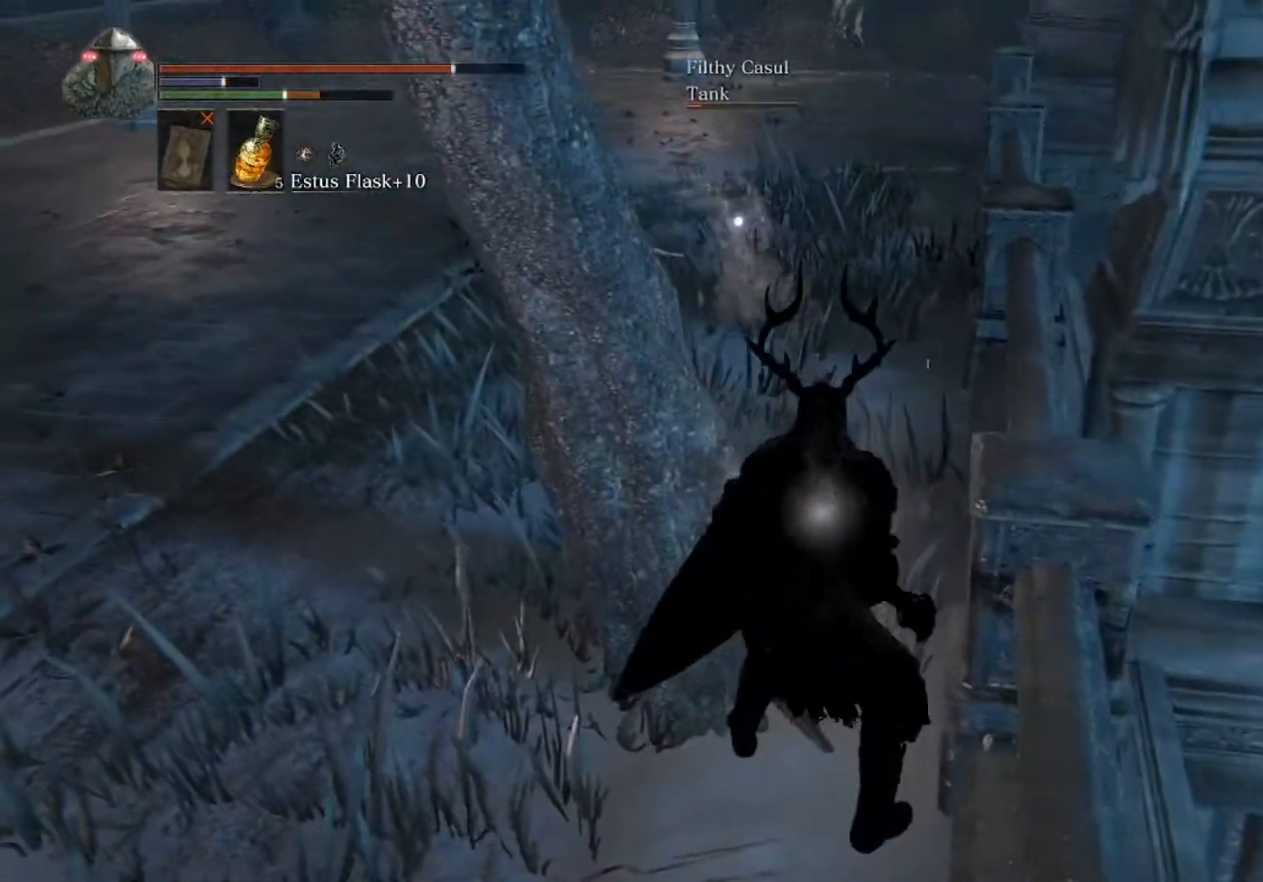
{"buttons": ["B"], "left_stick": "up", "events": []}
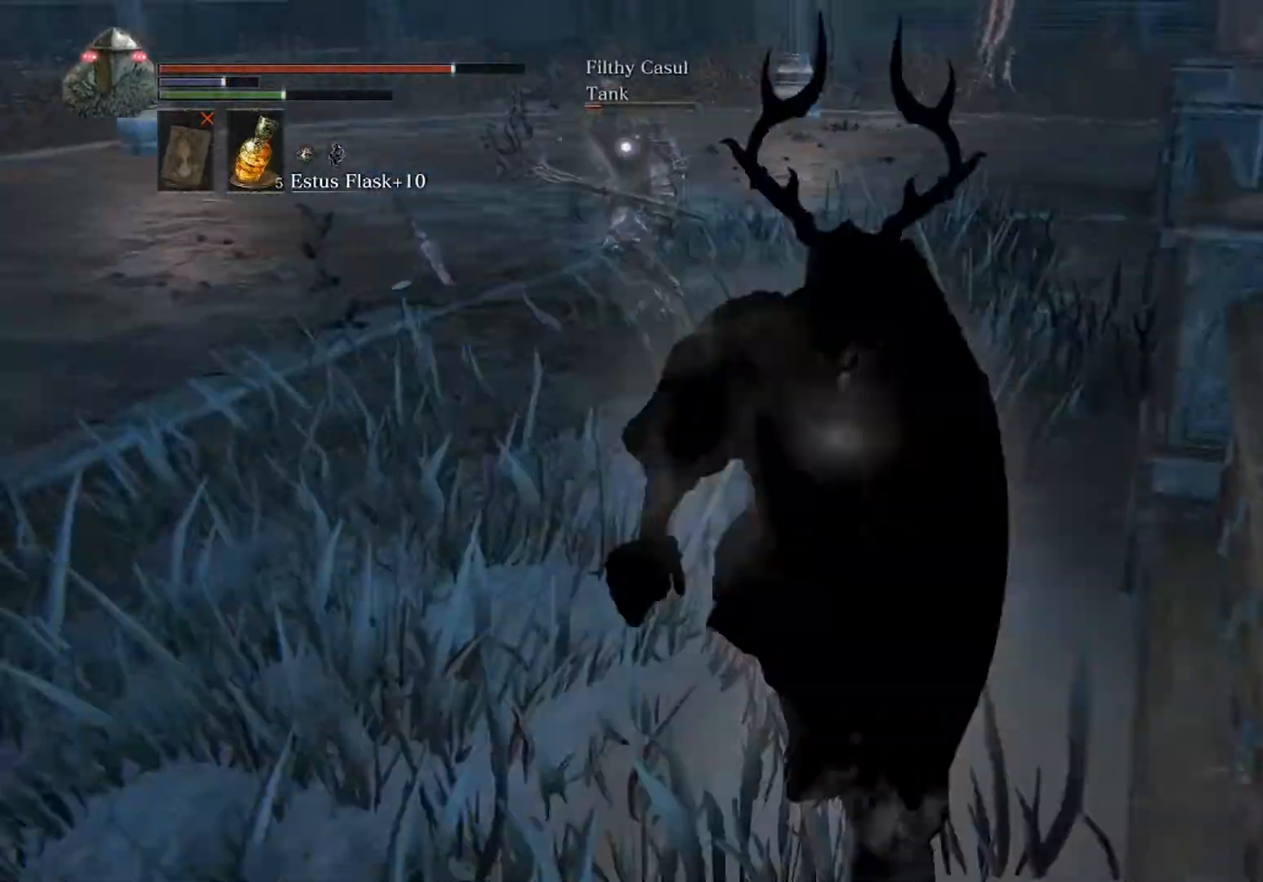
{"buttons": ["B"], "left_stick": "up", "events": []}
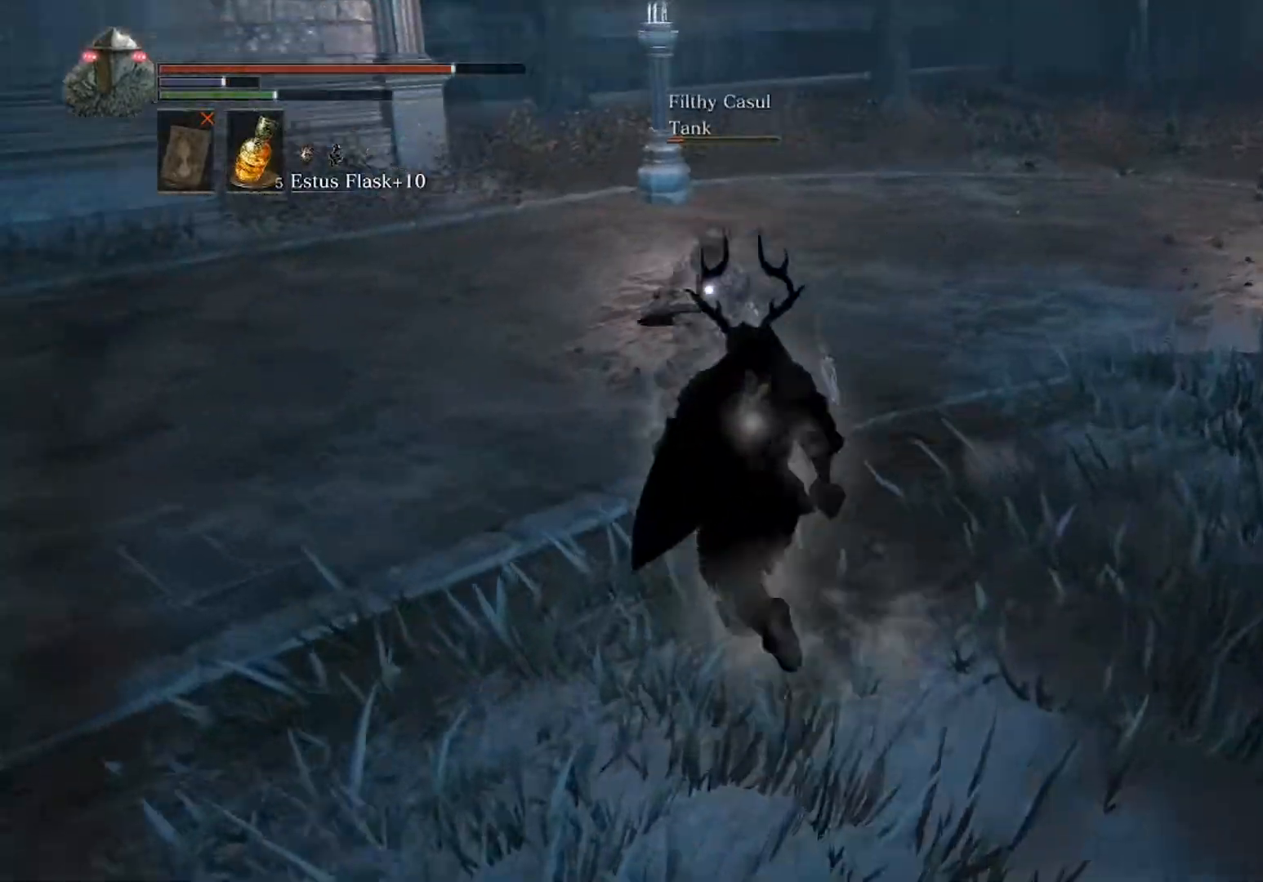
{"buttons": ["B"], "left_stick": "up", "events": []}